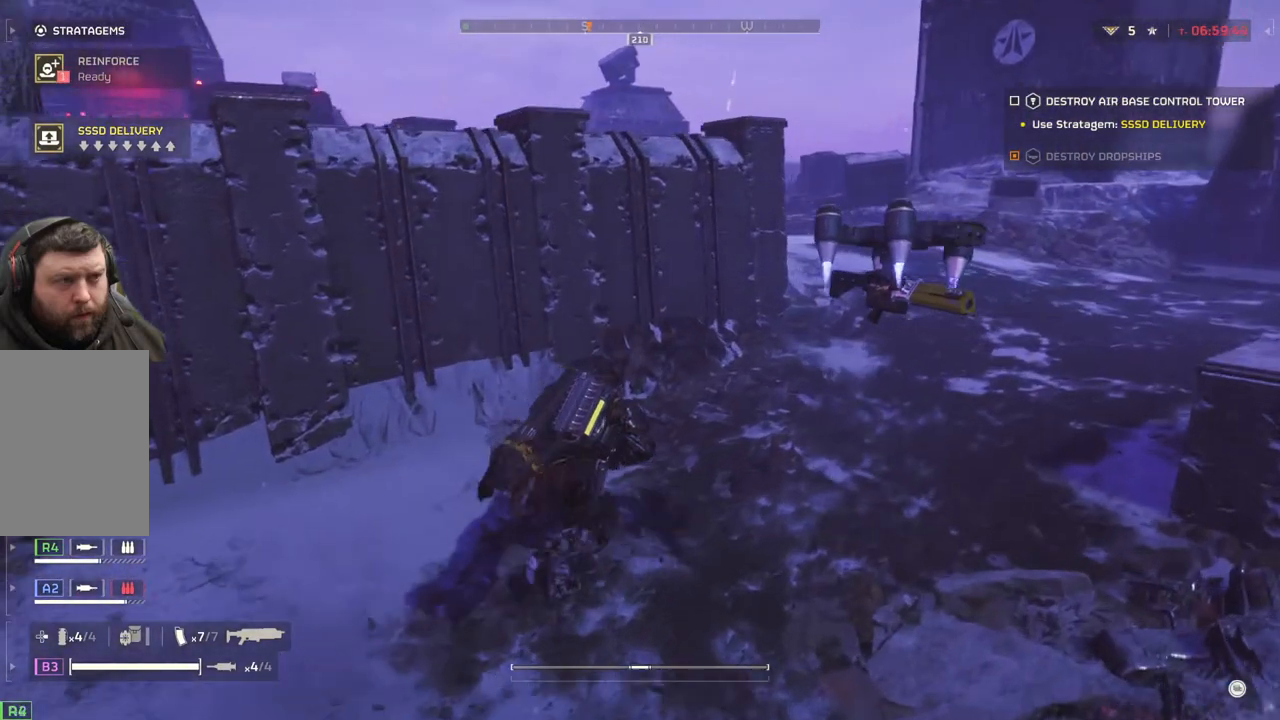
Gameplay with a controller (PlayStation layout); each line is a JSON object with the inputs held at the frame after it. "events" lists button and stick changes between this image and that frame as [ms after this image, input, new state], when the widget could be followed in between. Not read: right_stick.
{"buttons": [], "left_stick": "up-right", "events": []}
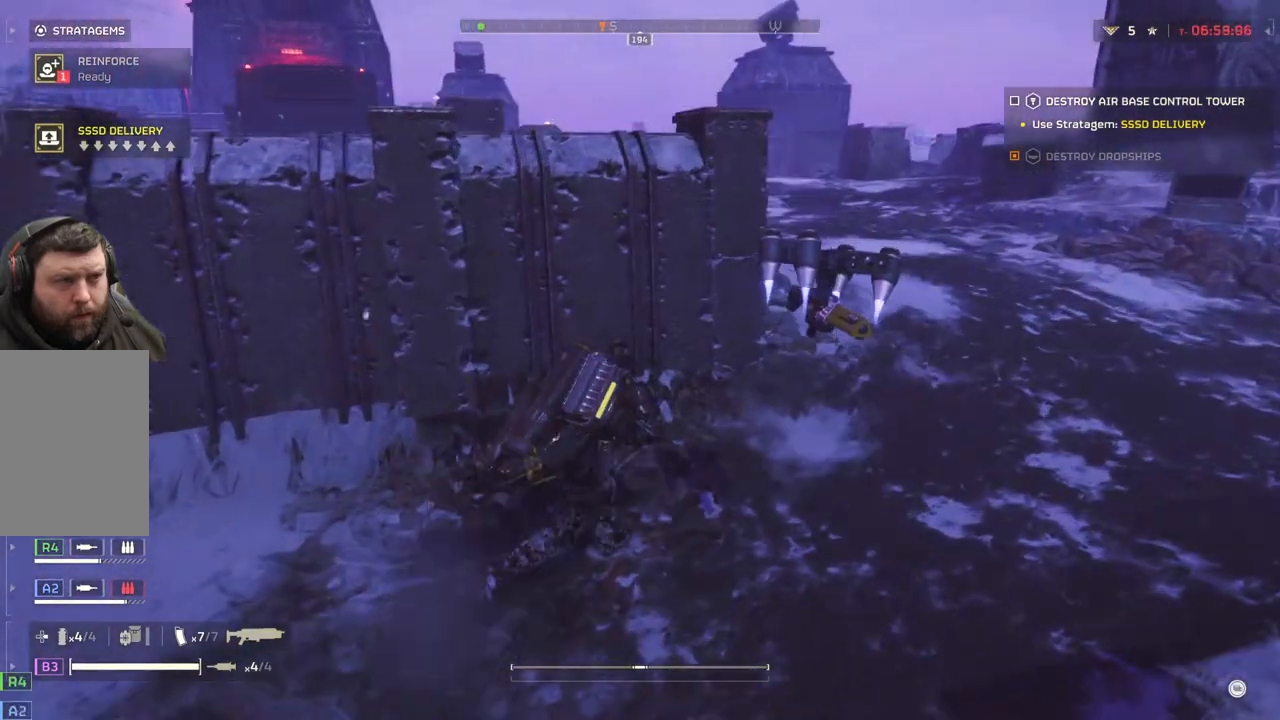
{"buttons": [], "left_stick": "up-right", "events": []}
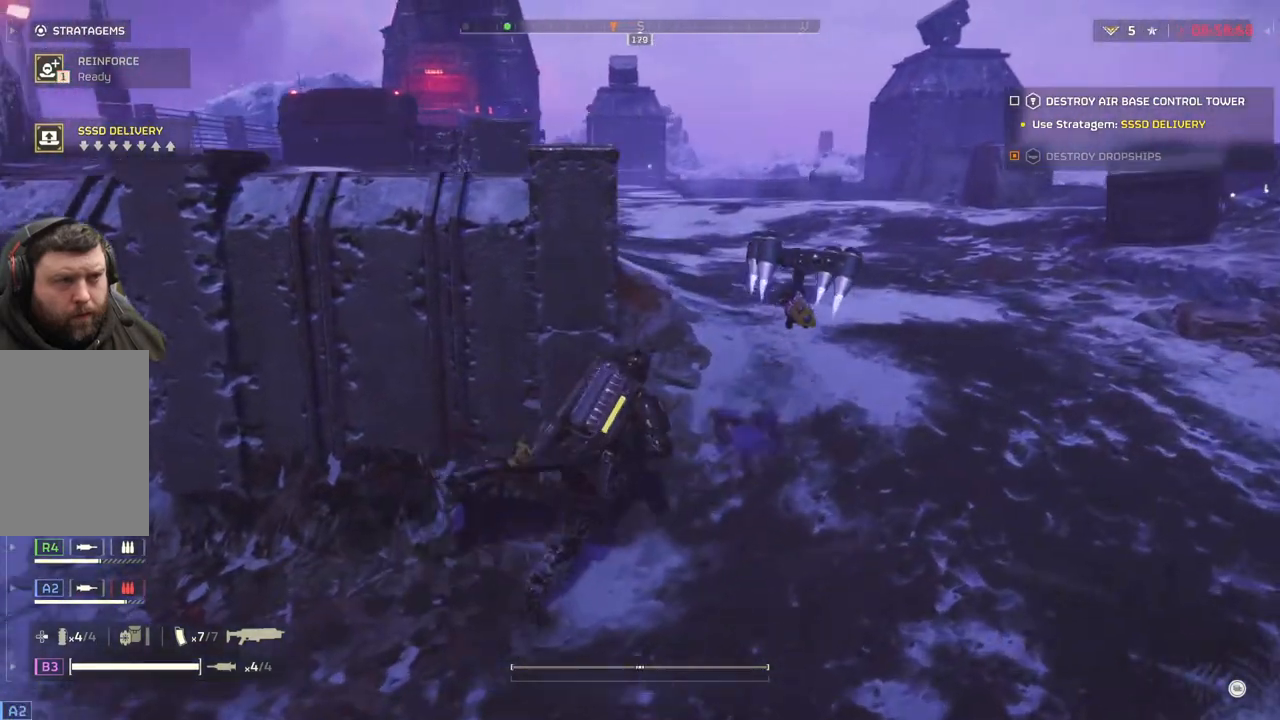
{"buttons": [], "left_stick": "up", "events": [[350, "left_stick", "up"]]}
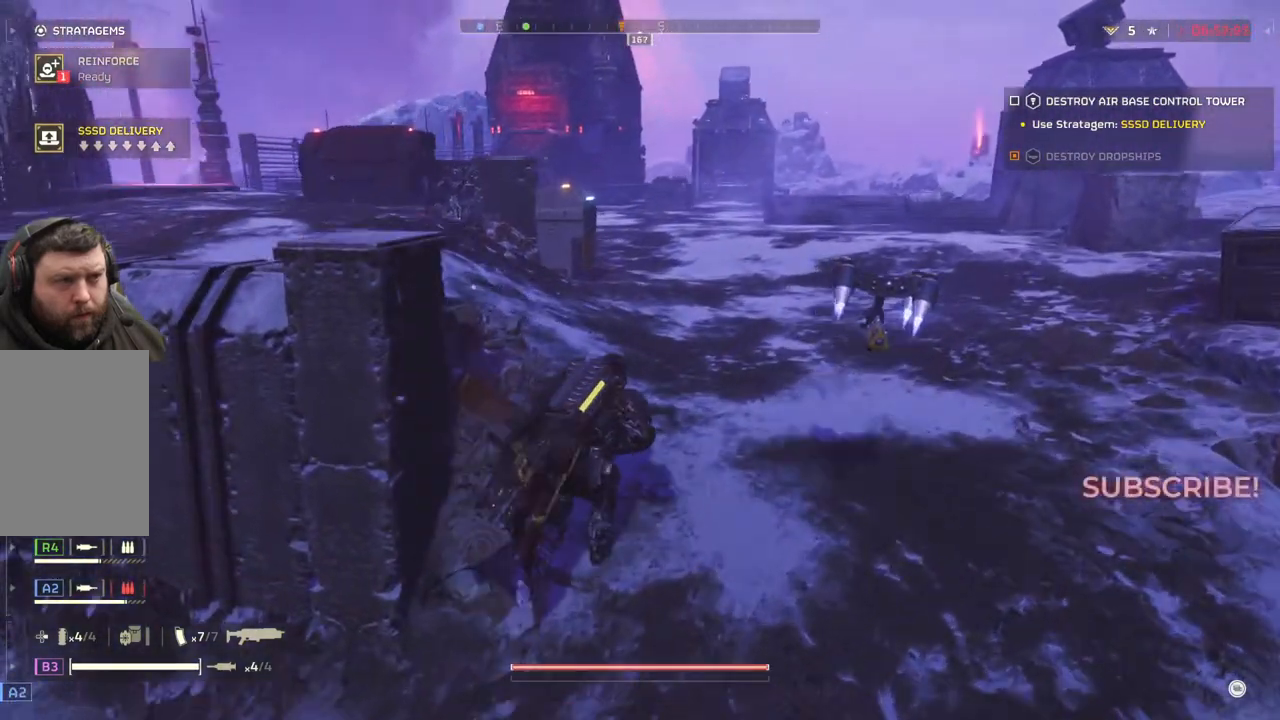
{"buttons": [], "left_stick": "up", "events": []}
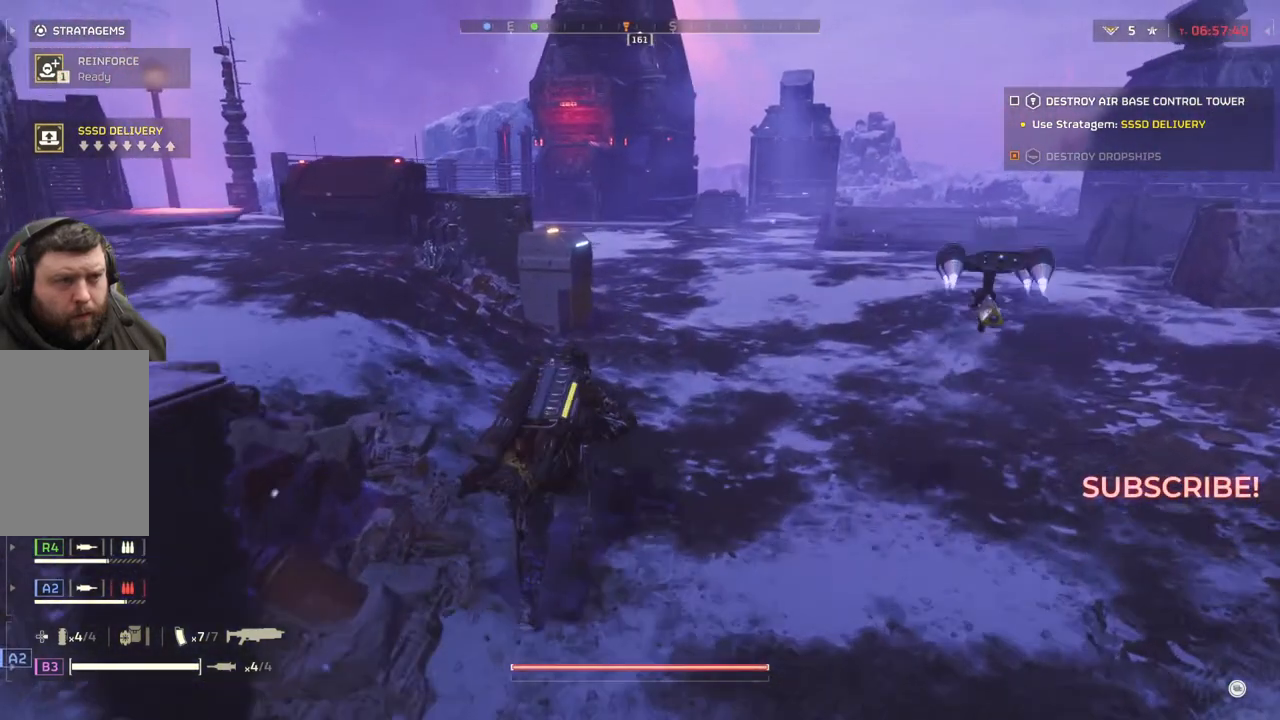
{"buttons": [], "left_stick": "up", "events": []}
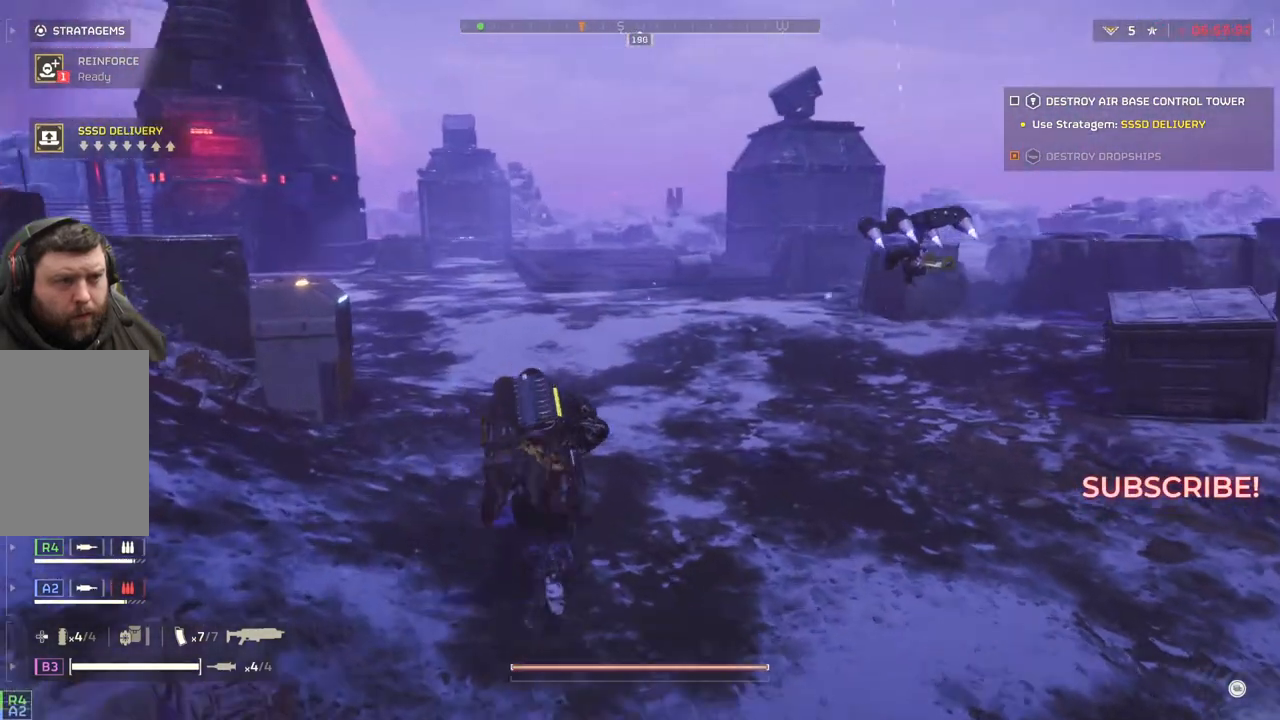
{"buttons": [], "left_stick": "up-left", "events": [[183, "left_stick", "up-left"]]}
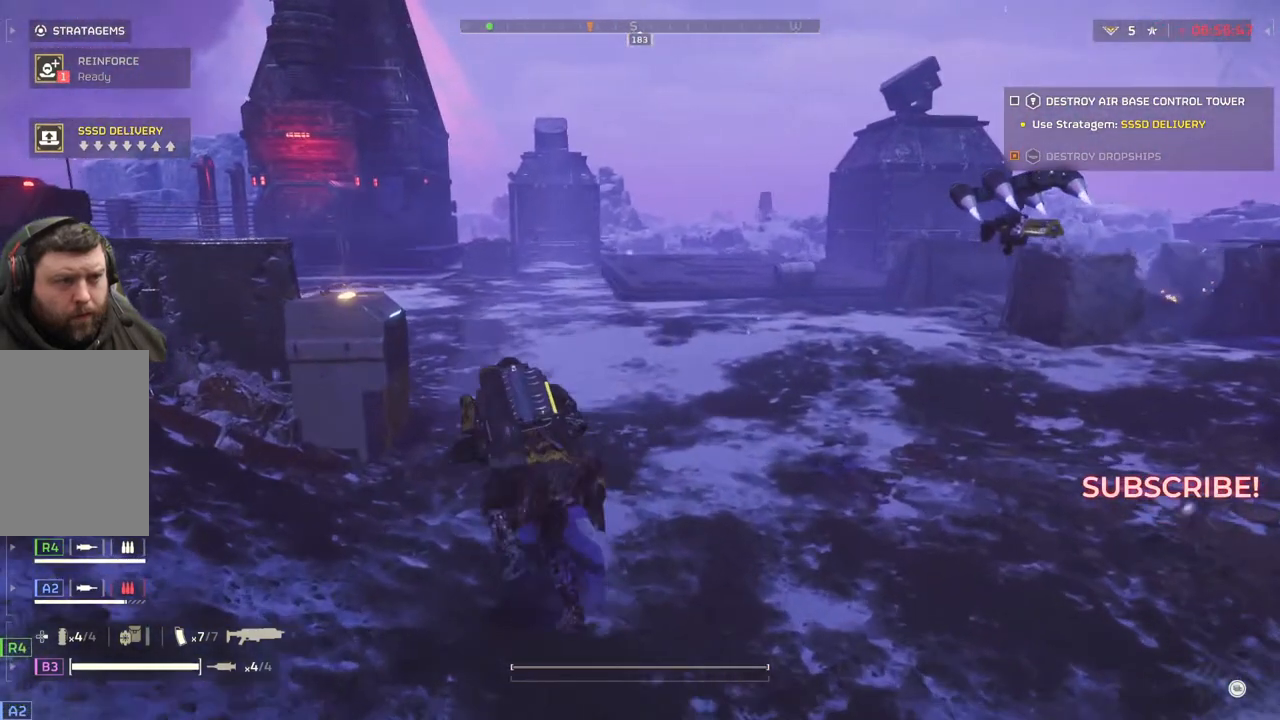
{"buttons": [], "left_stick": "up-left", "events": []}
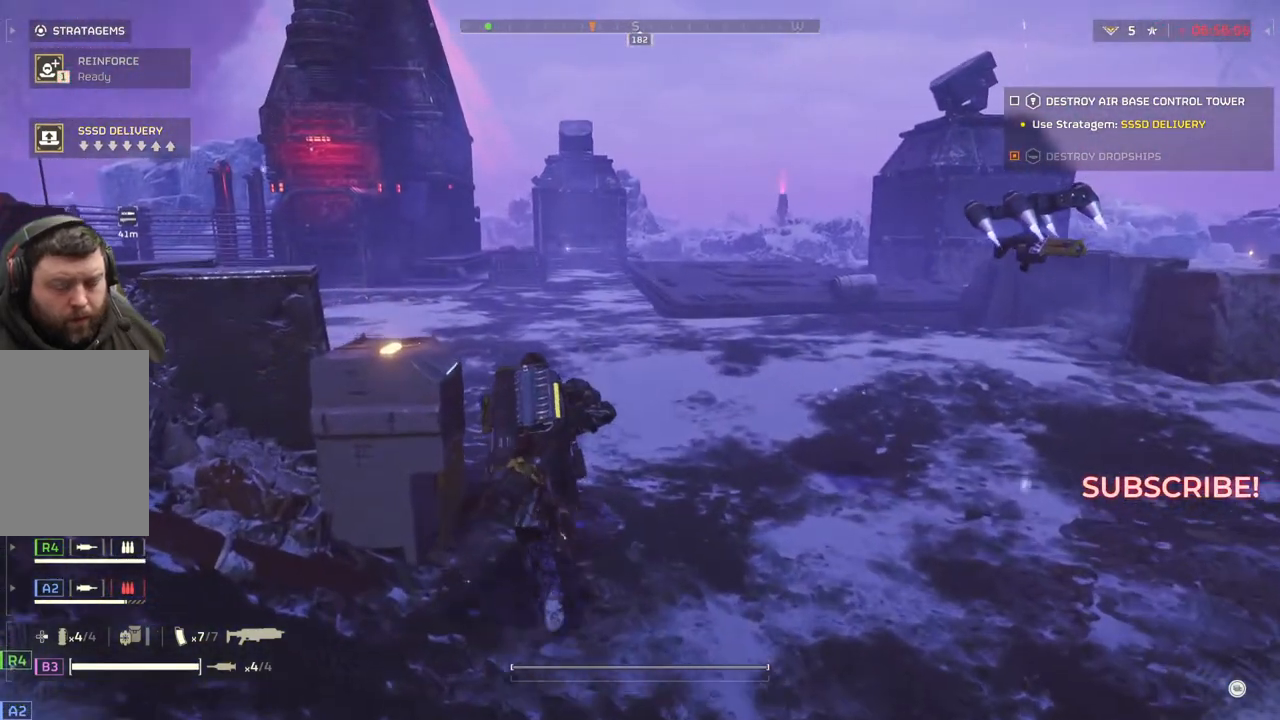
{"buttons": ["DPAD_DOWN"], "left_stick": "center", "events": [[100, "left_stick", "center"], [167, "DPAD_DOWN", "down"]]}
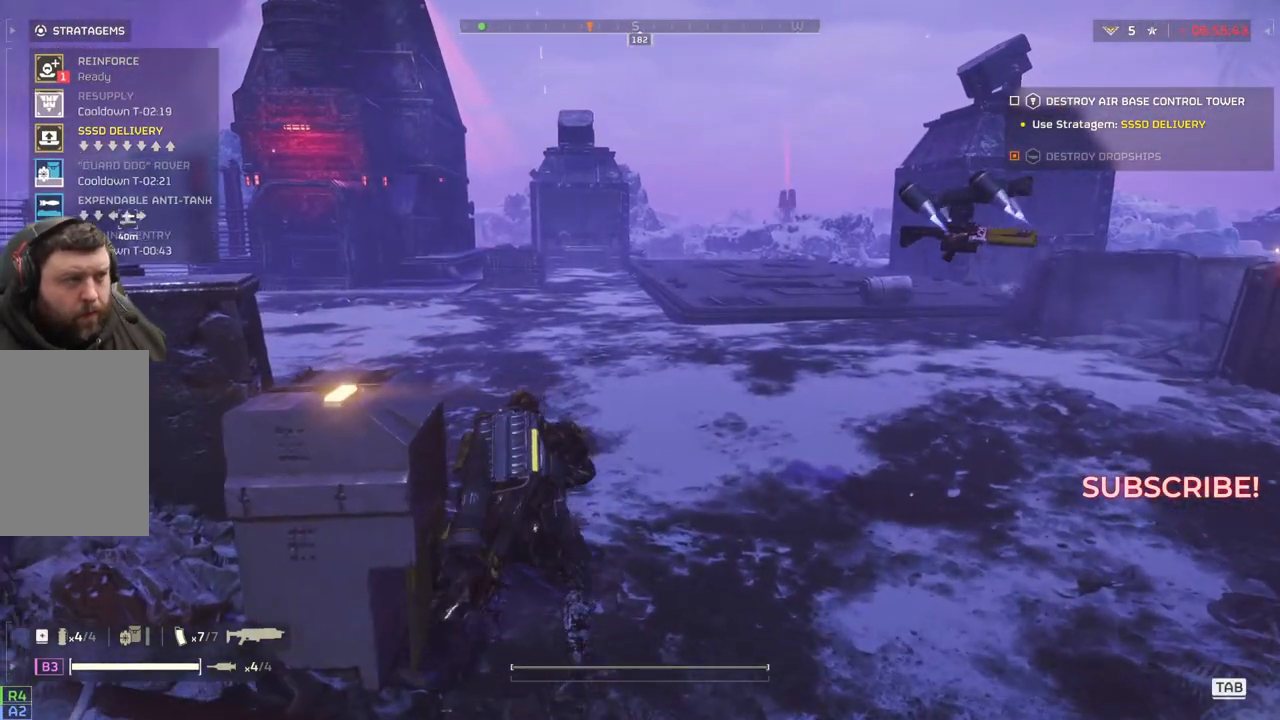
{"buttons": ["DPAD_DOWN"], "left_stick": "center", "events": []}
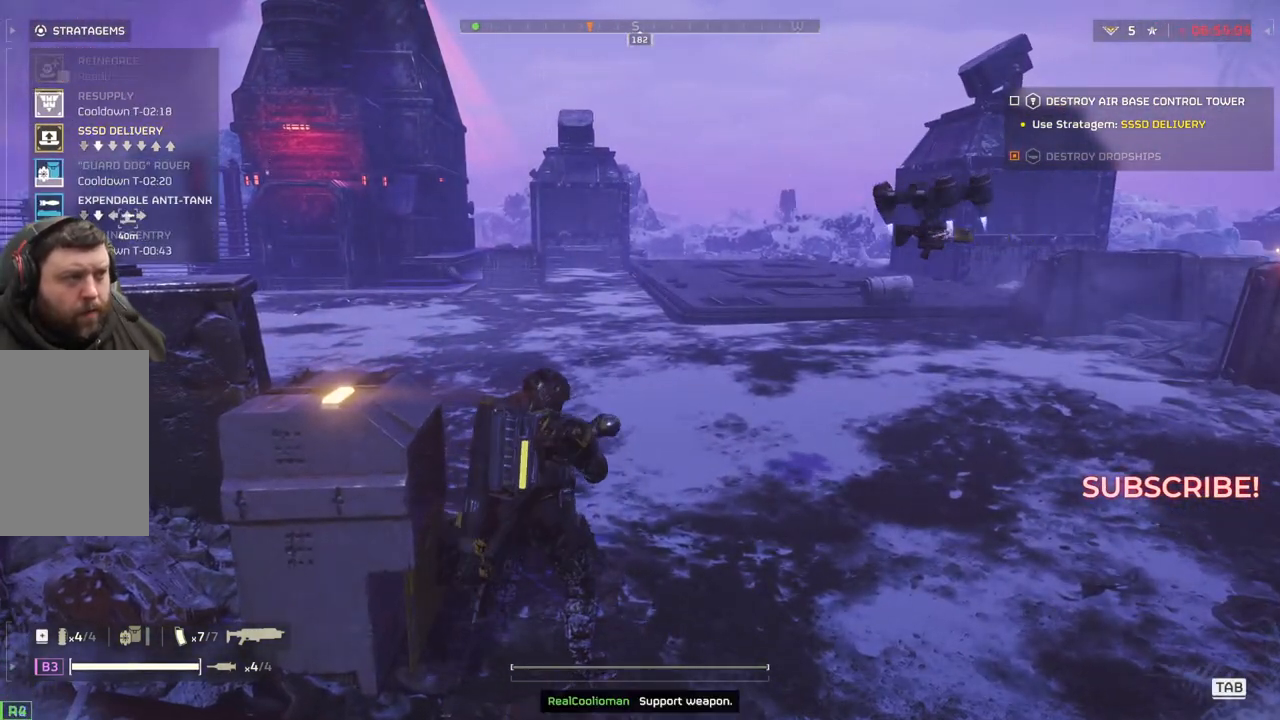
{"buttons": ["DPAD_DOWN"], "left_stick": "center", "events": []}
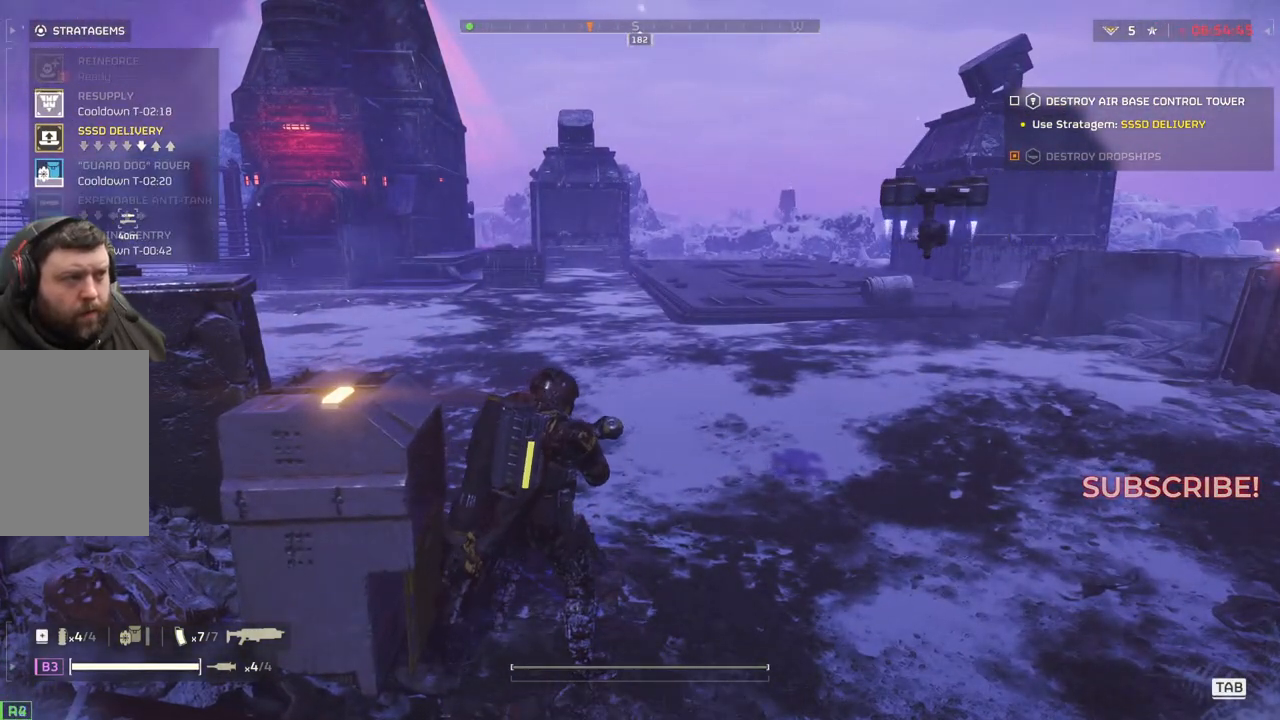
{"buttons": ["DPAD_DOWN"], "left_stick": "center", "events": []}
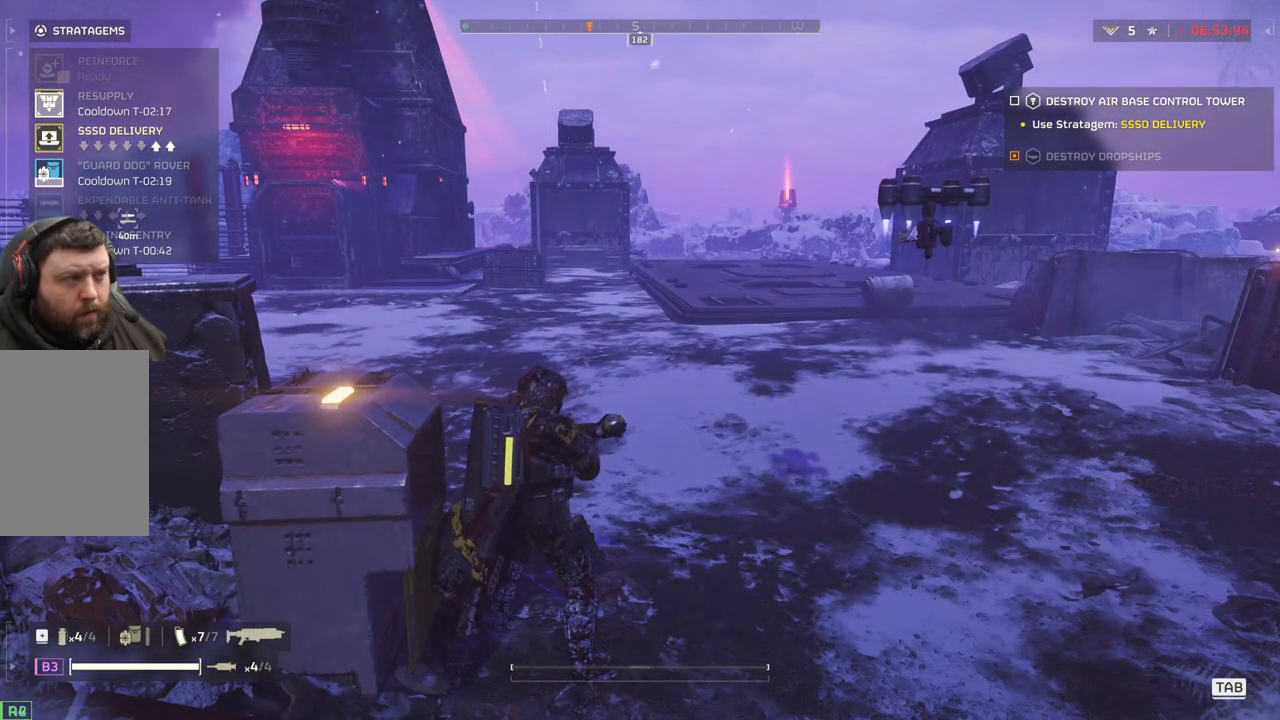
{"buttons": [], "left_stick": "center", "events": [[200, "DPAD_DOWN", "up"]]}
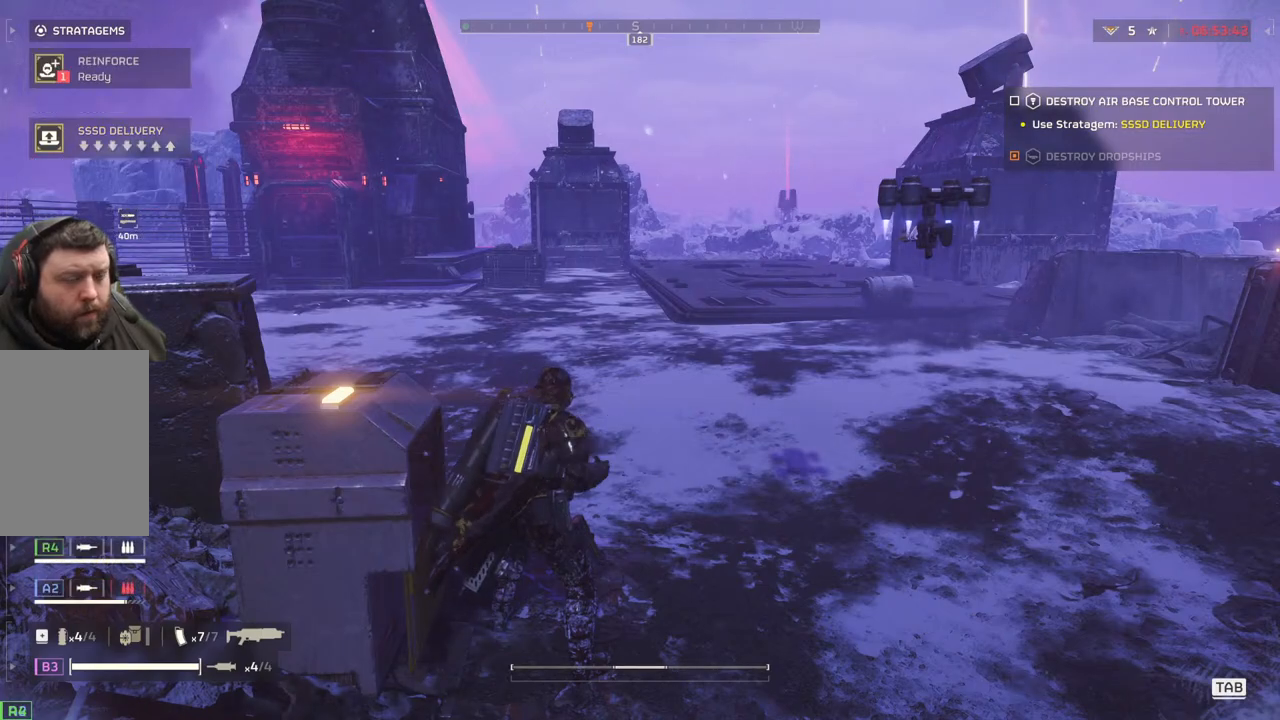
{"buttons": ["DPAD_DOWN"], "left_stick": "center", "events": [[367, "DPAD_DOWN", "down"]]}
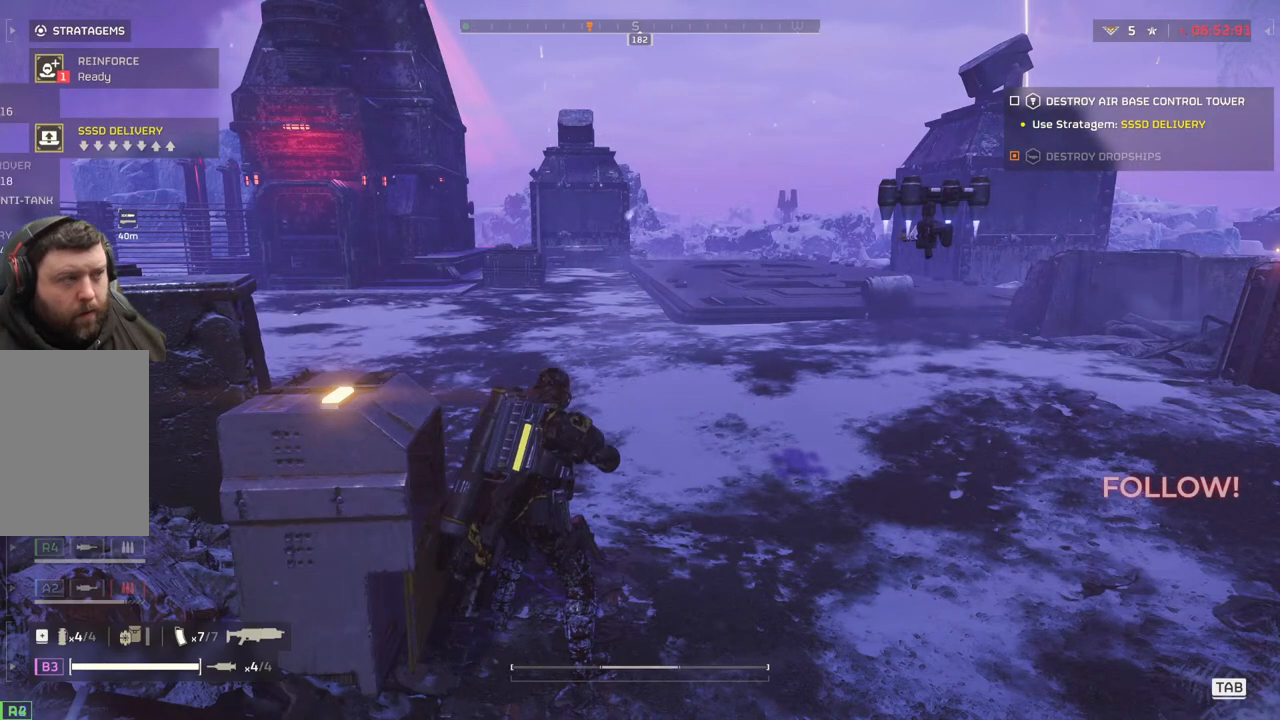
{"buttons": ["DPAD_DOWN"], "left_stick": "center", "events": []}
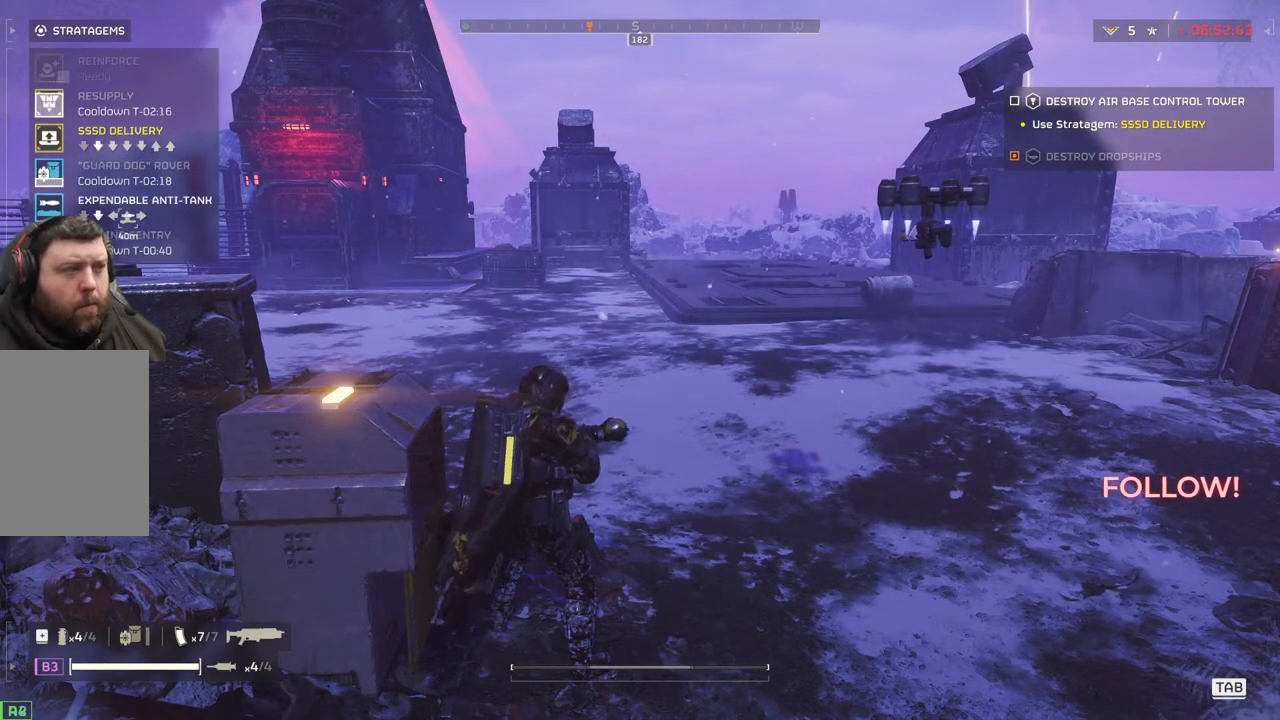
{"buttons": ["DPAD_DOWN"], "left_stick": "center", "events": []}
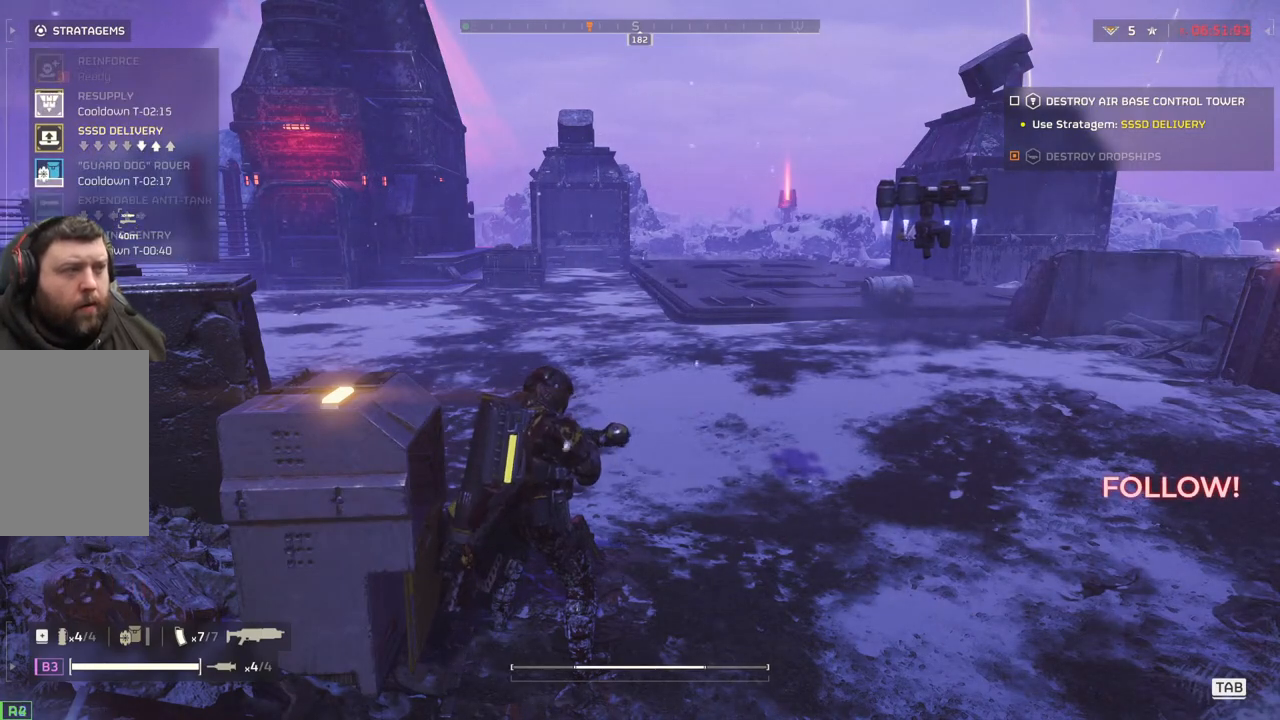
{"buttons": ["DPAD_DOWN"], "left_stick": "center", "events": []}
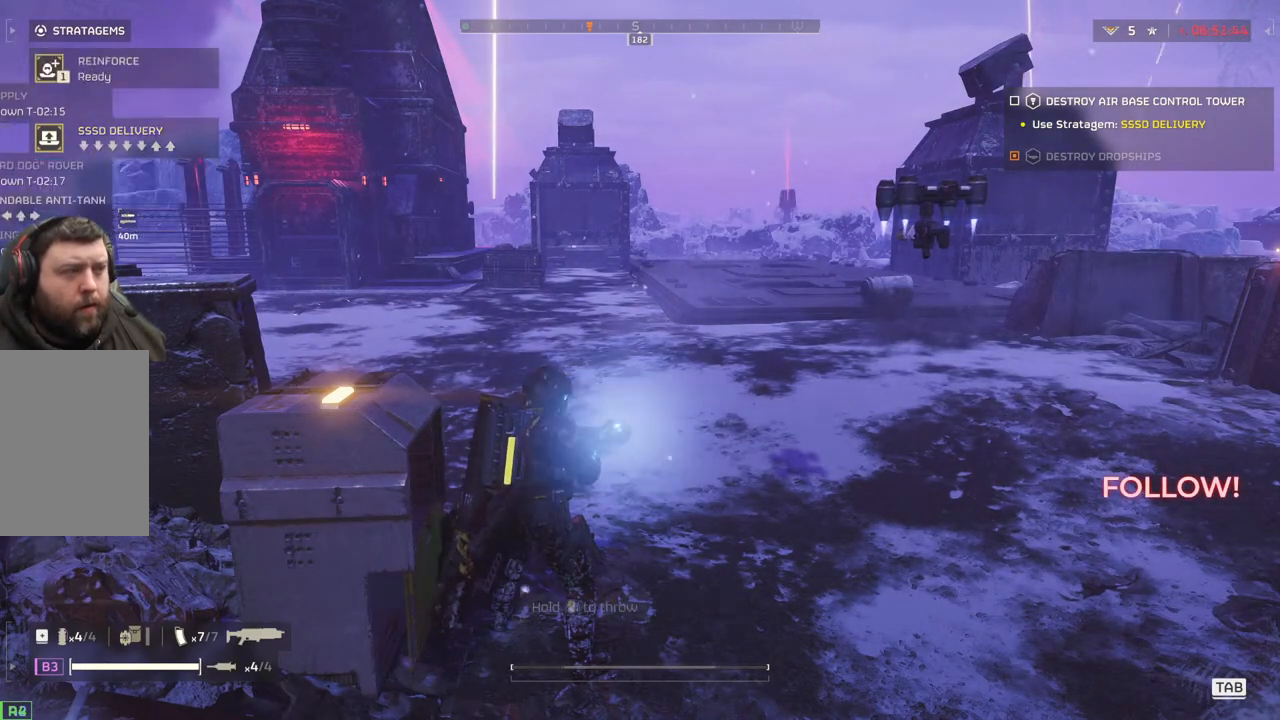
{"buttons": [], "left_stick": "up", "events": [[183, "DPAD_DOWN", "up"], [467, "left_stick", "up"]]}
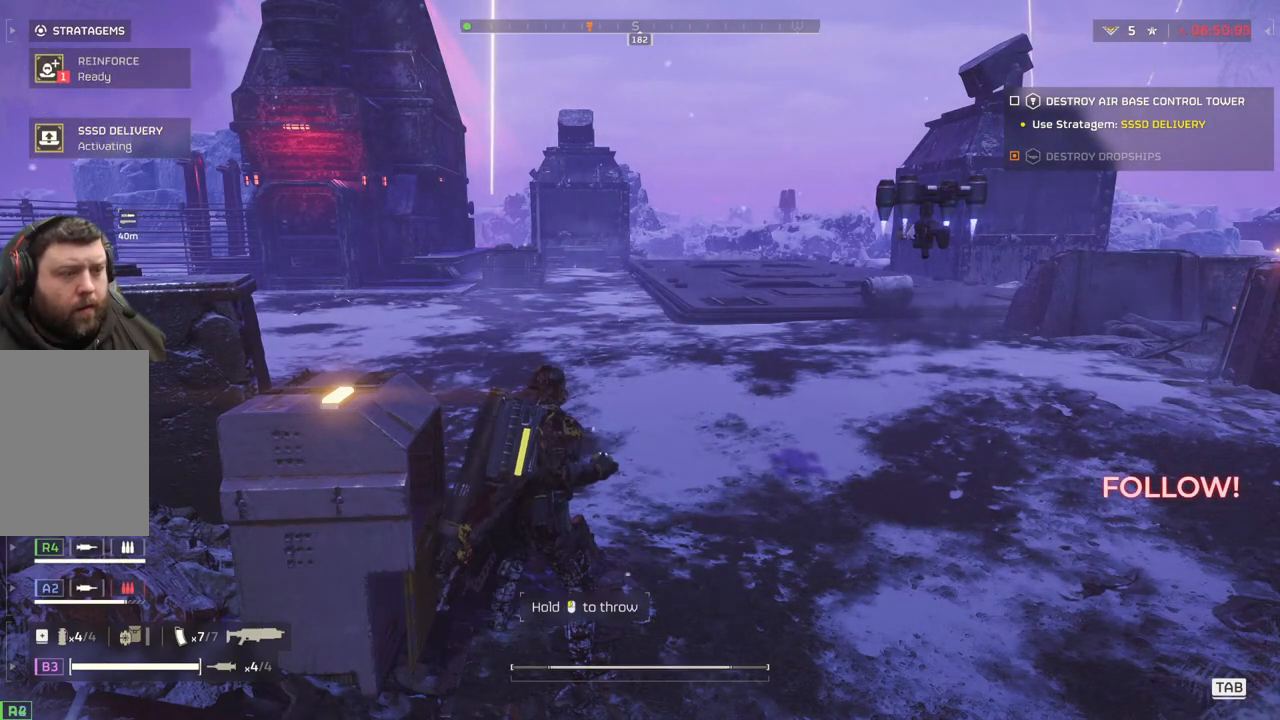
{"buttons": [], "left_stick": "up", "events": []}
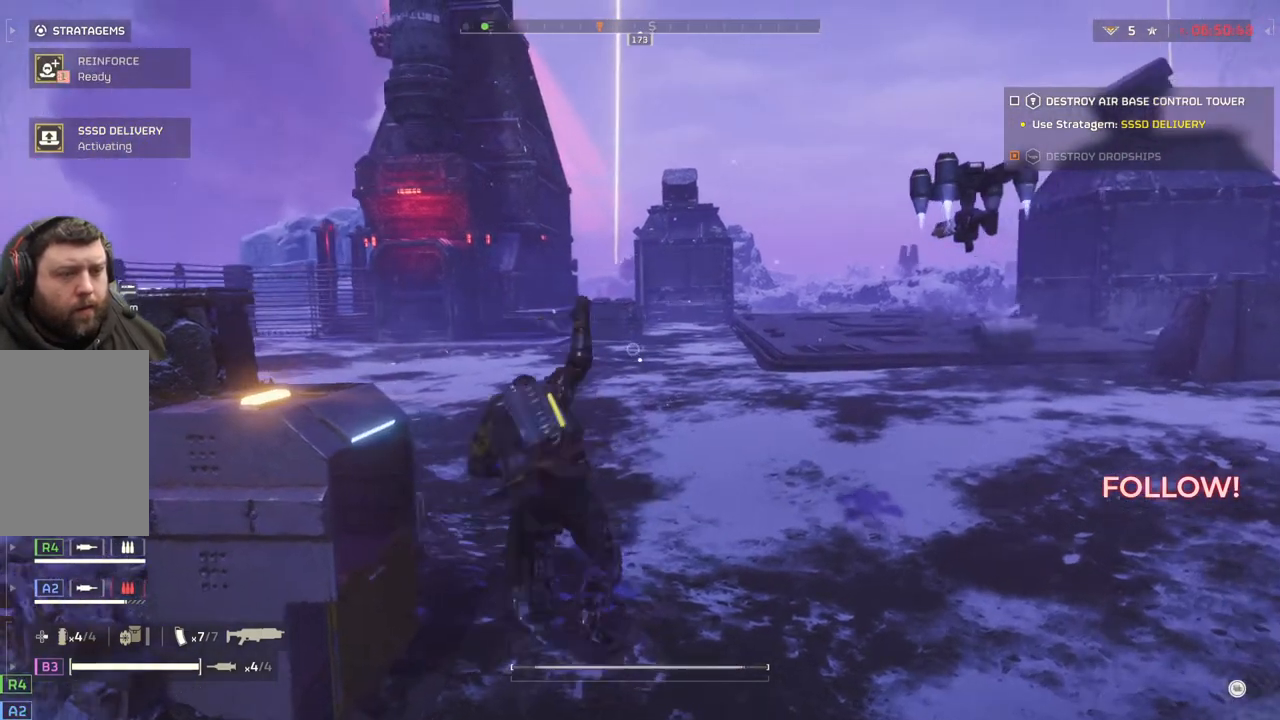
{"buttons": ["L3"], "left_stick": "up", "events": [[400, "L3", "down"]]}
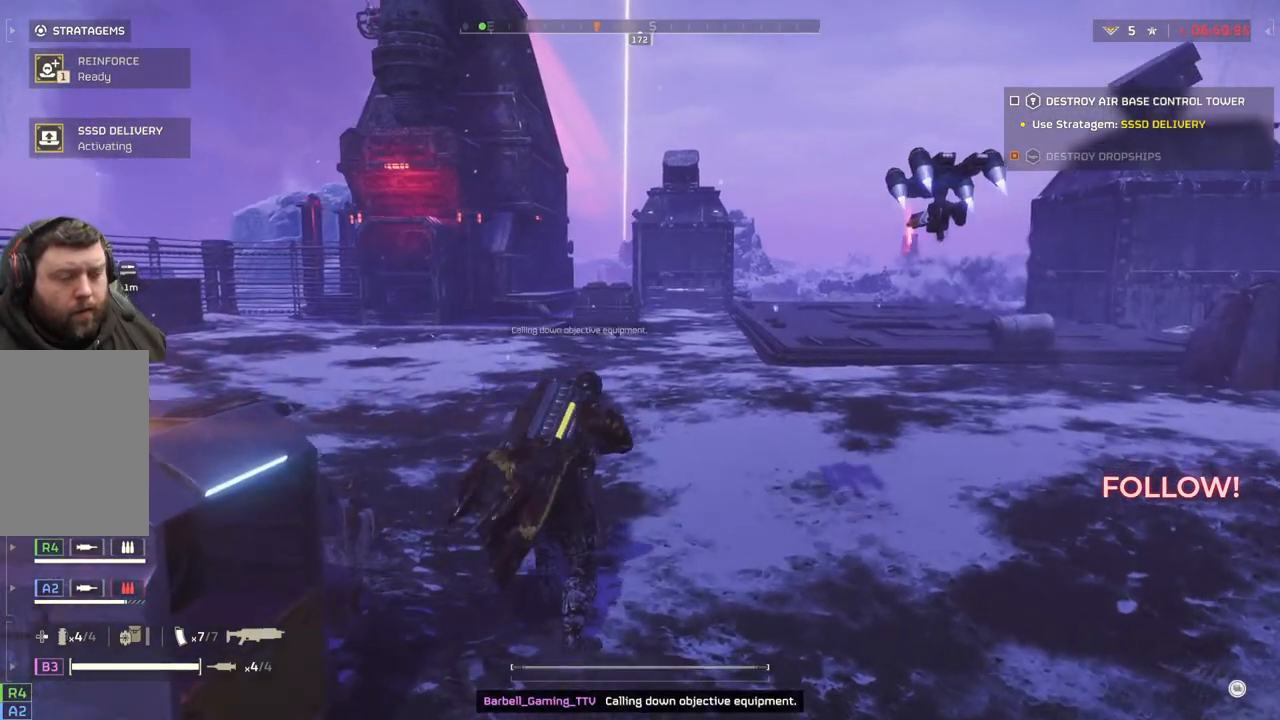
{"buttons": [], "left_stick": "up", "events": [[33, "L3", "up"]]}
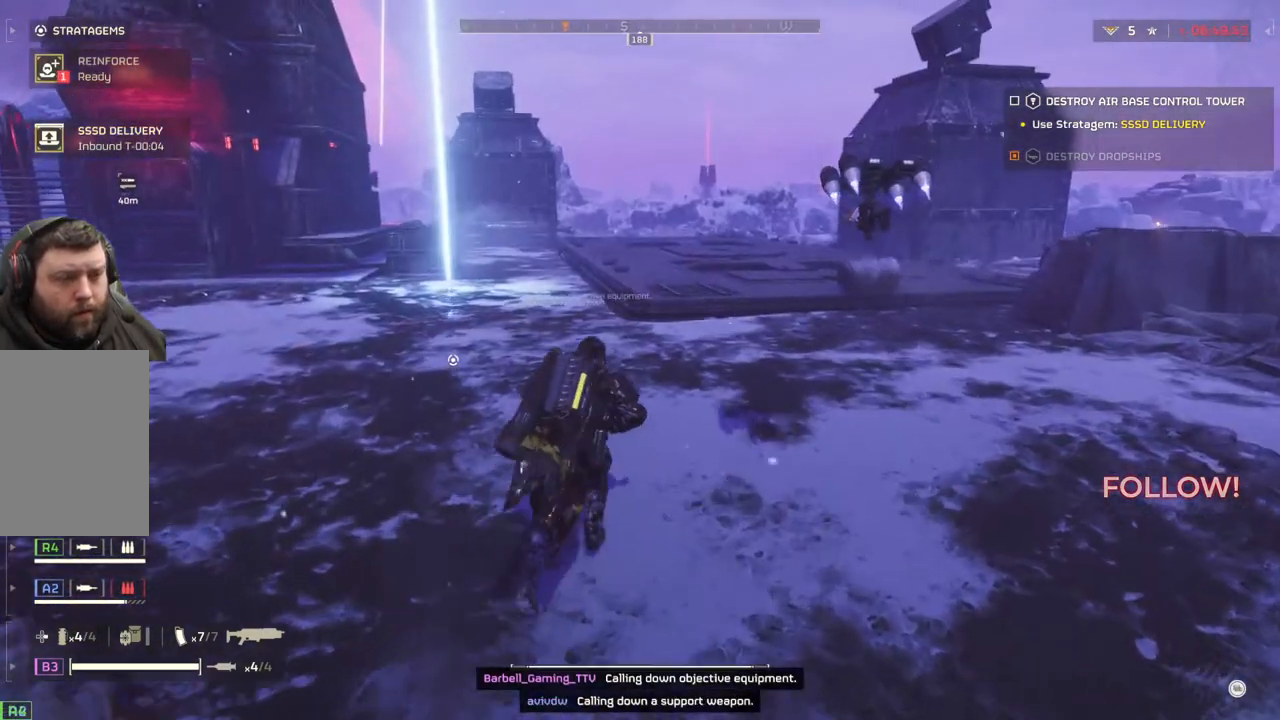
{"buttons": [], "left_stick": "up", "events": []}
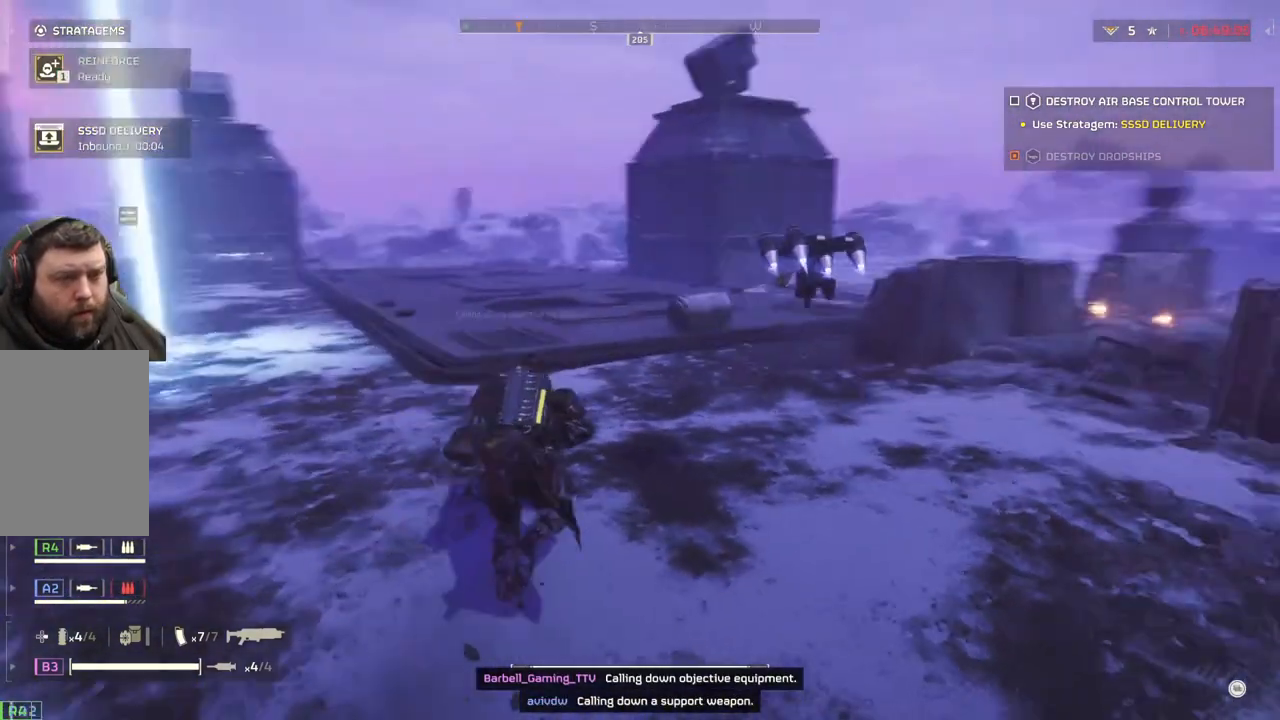
{"buttons": [], "left_stick": "up", "events": []}
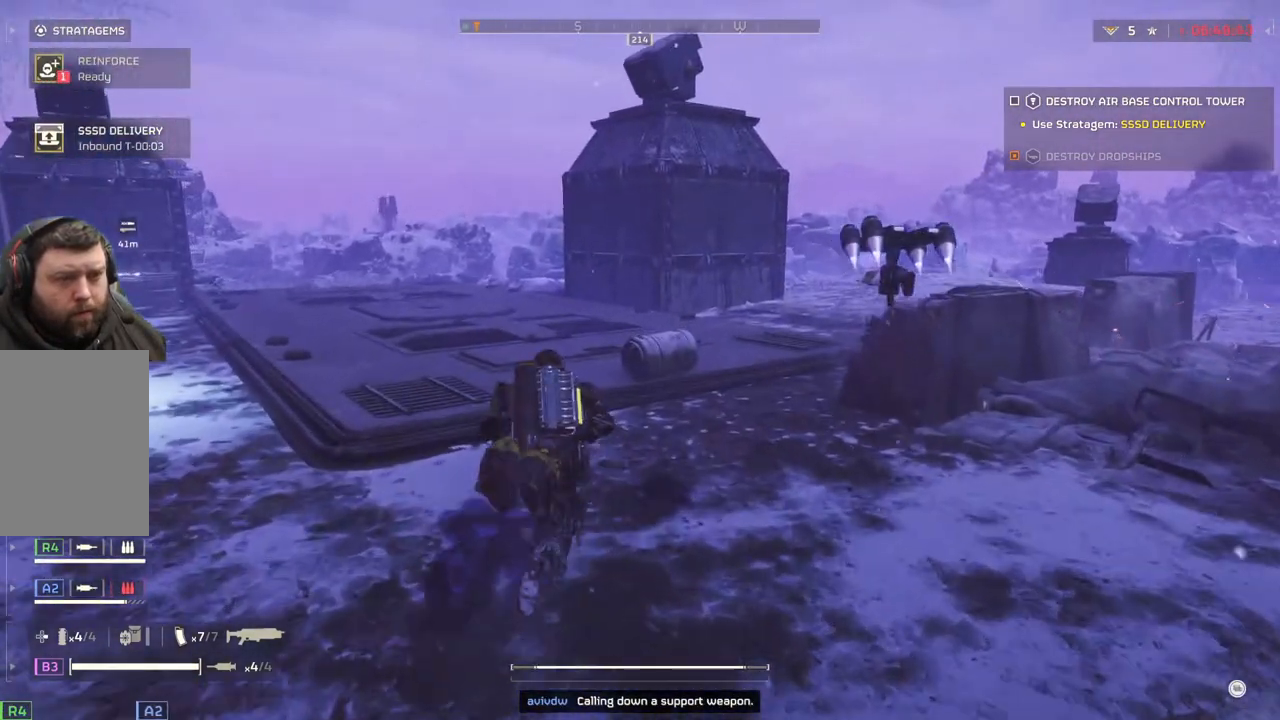
{"buttons": [], "left_stick": "up-left", "events": [[83, "left_stick", "up-left"]]}
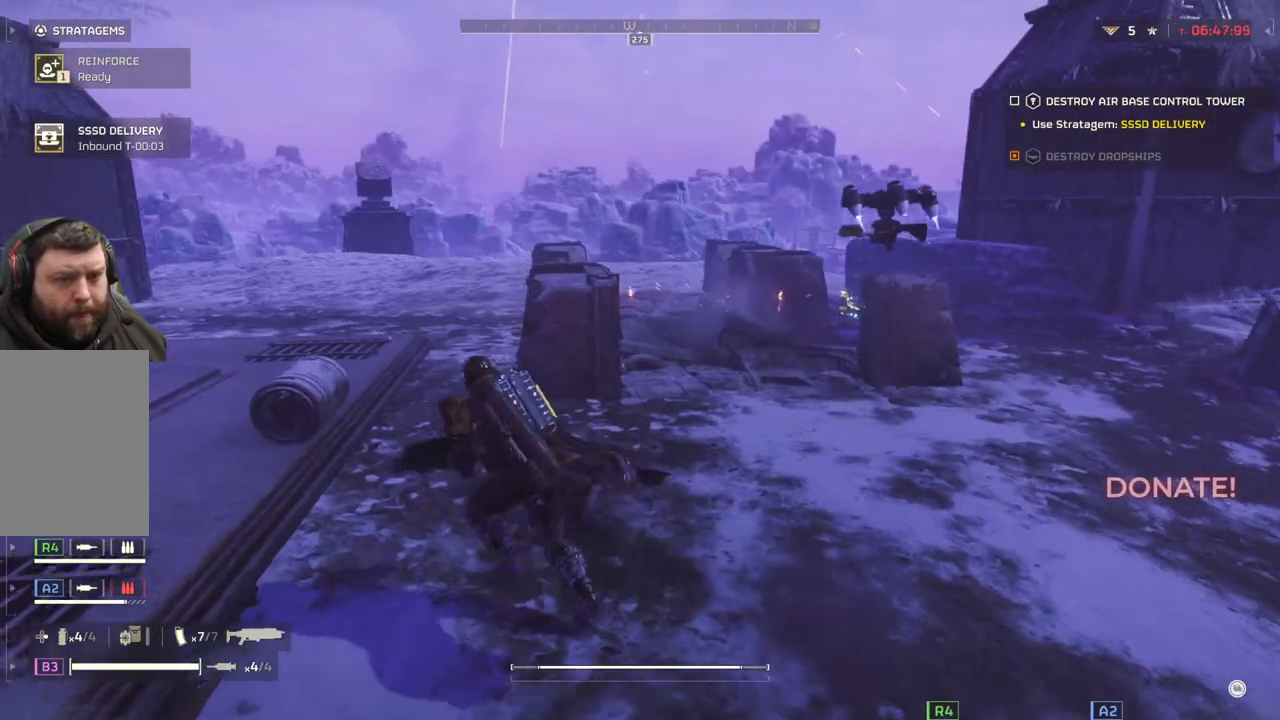
{"buttons": [], "left_stick": "up", "events": [[300, "left_stick", "up"]]}
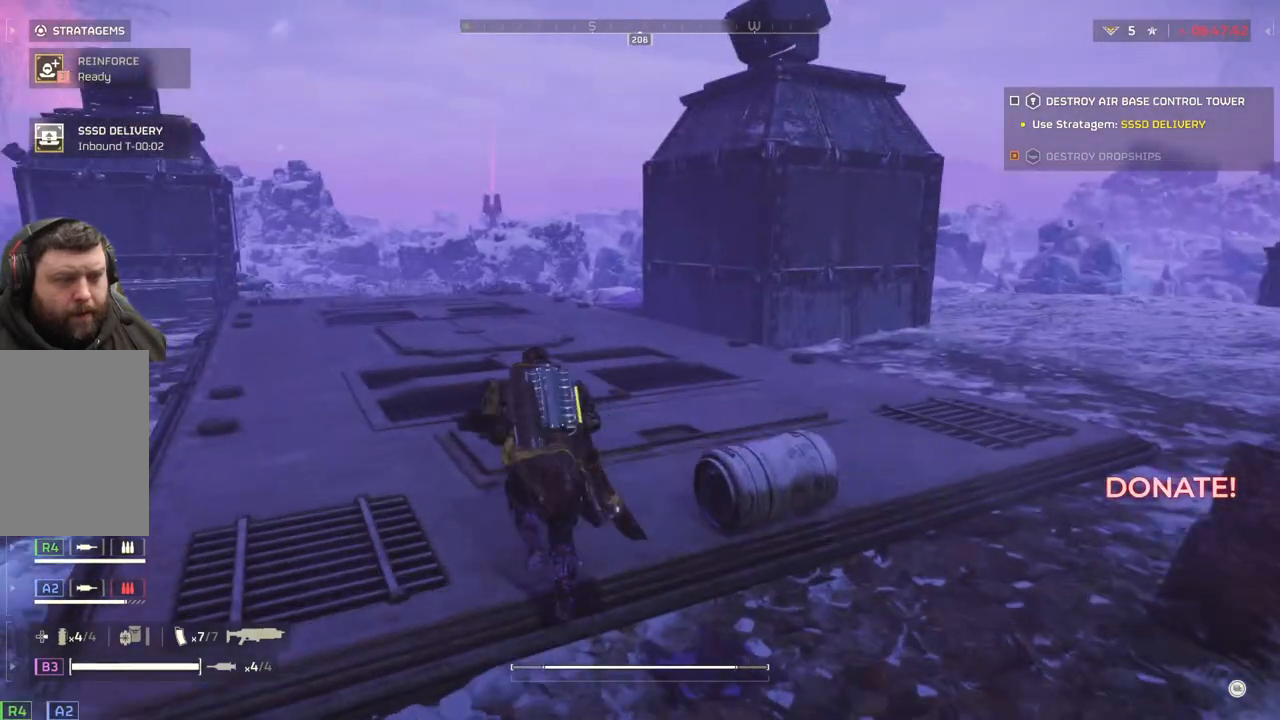
{"buttons": [], "left_stick": "up-right", "events": [[483, "left_stick", "up-right"]]}
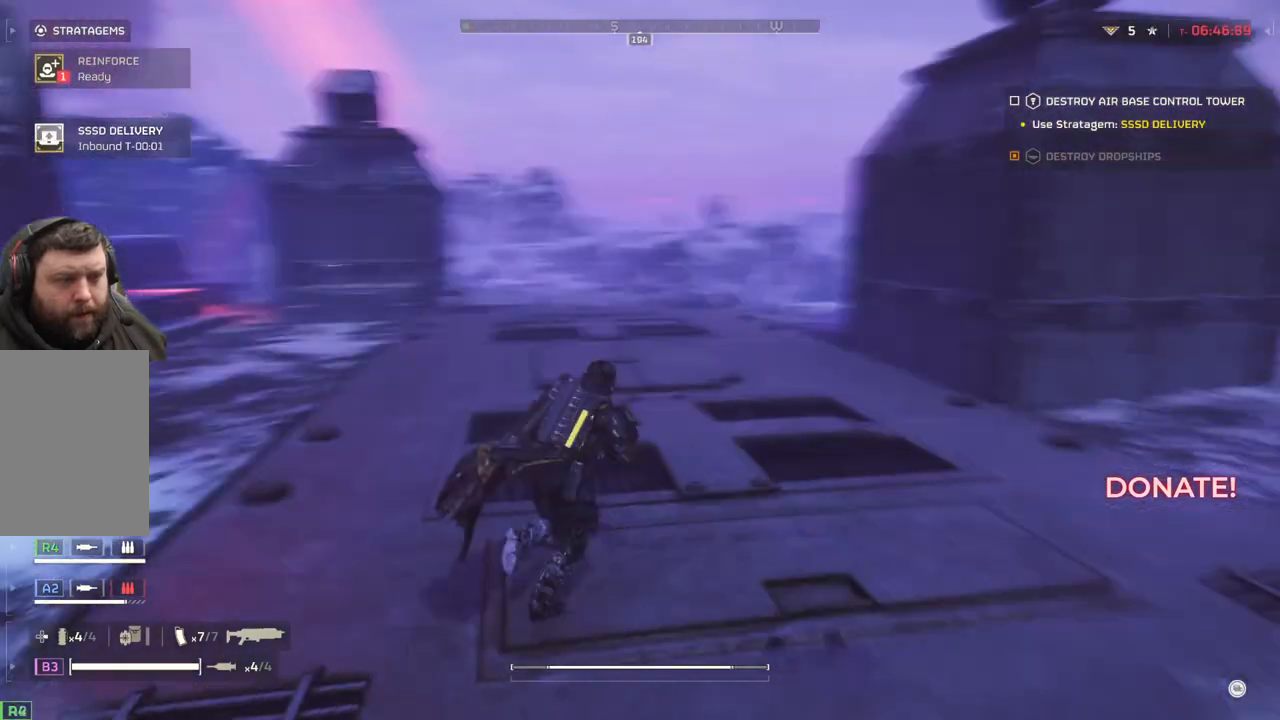
{"buttons": [], "left_stick": "up-right", "events": []}
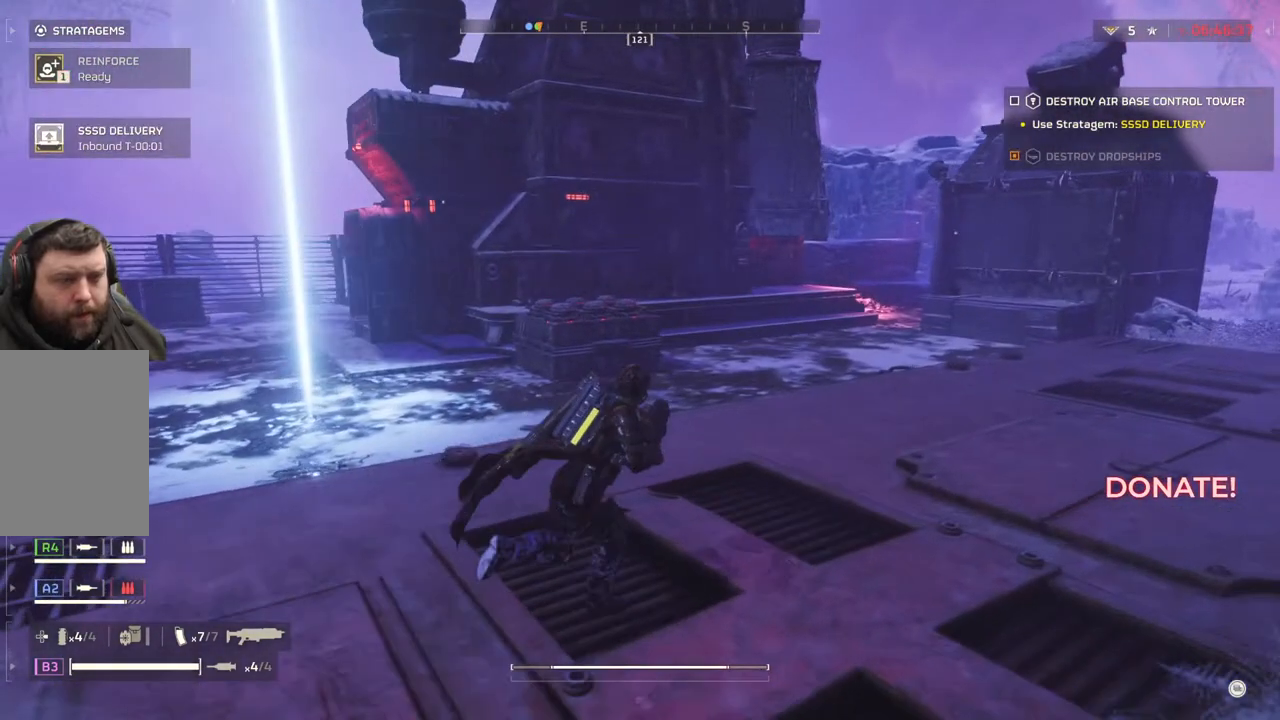
{"buttons": [], "left_stick": "up-right", "events": []}
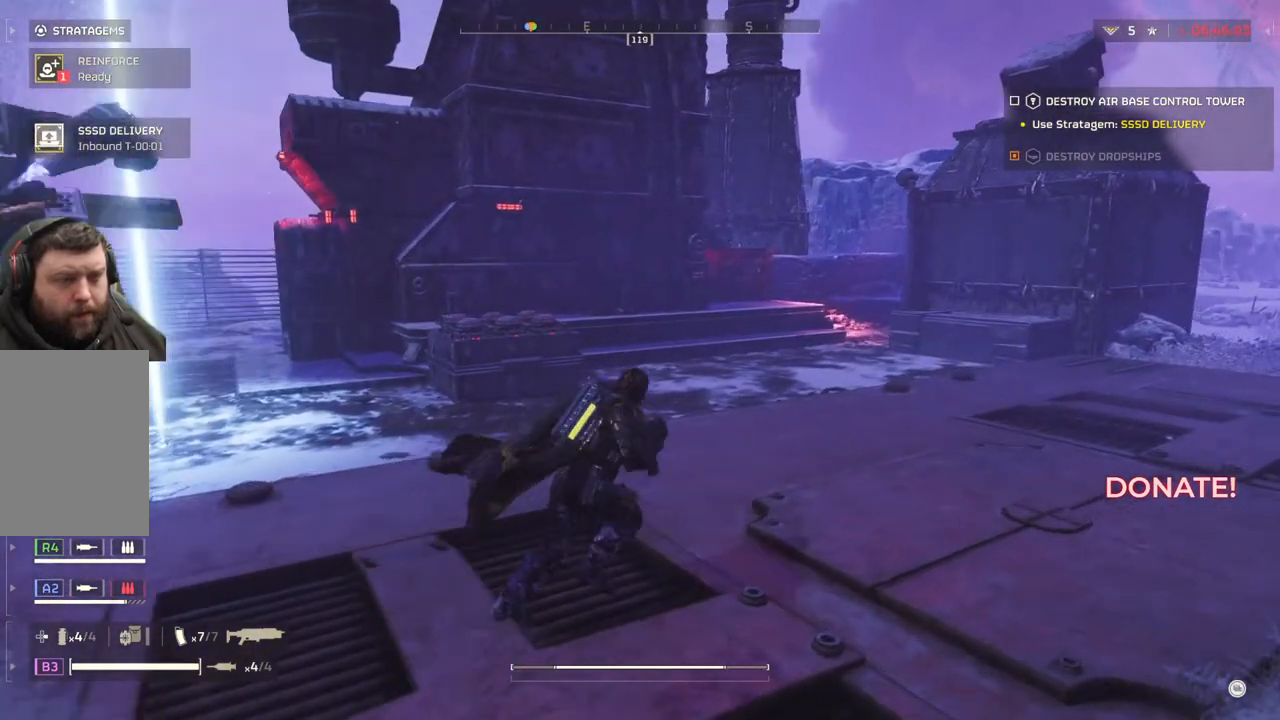
{"buttons": [], "left_stick": "up-right", "events": []}
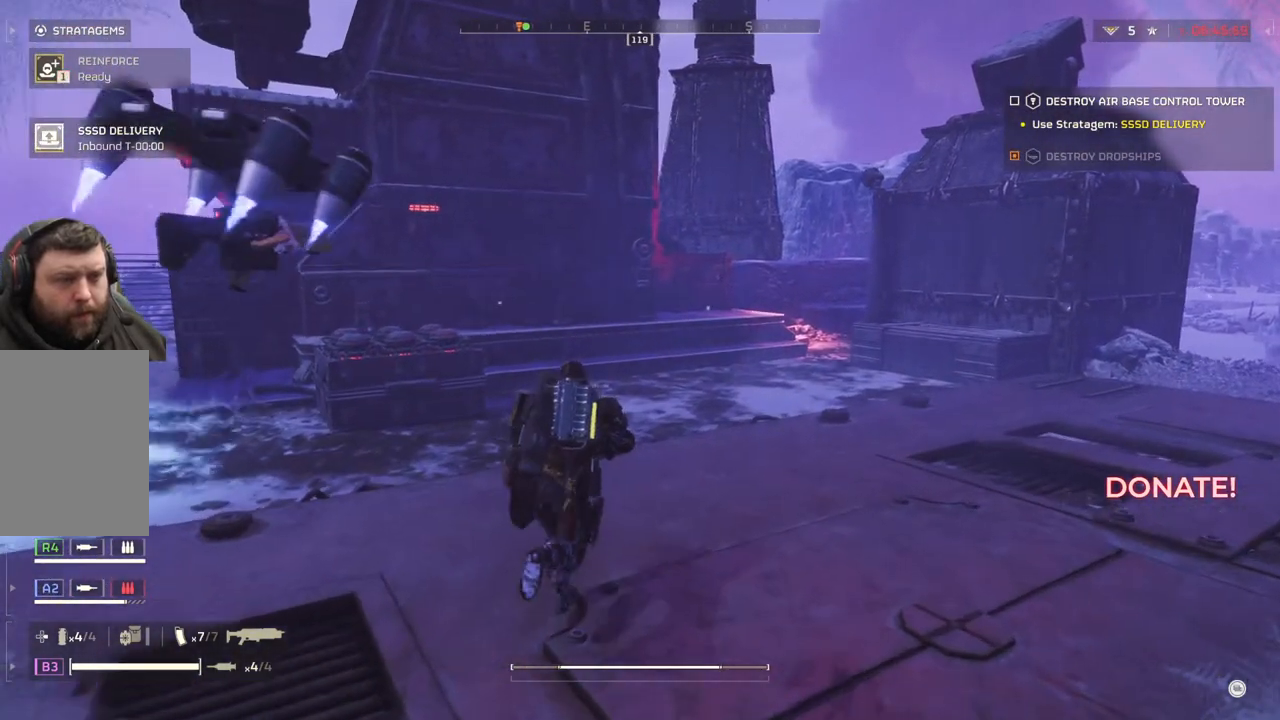
{"buttons": [], "left_stick": "up-right", "events": []}
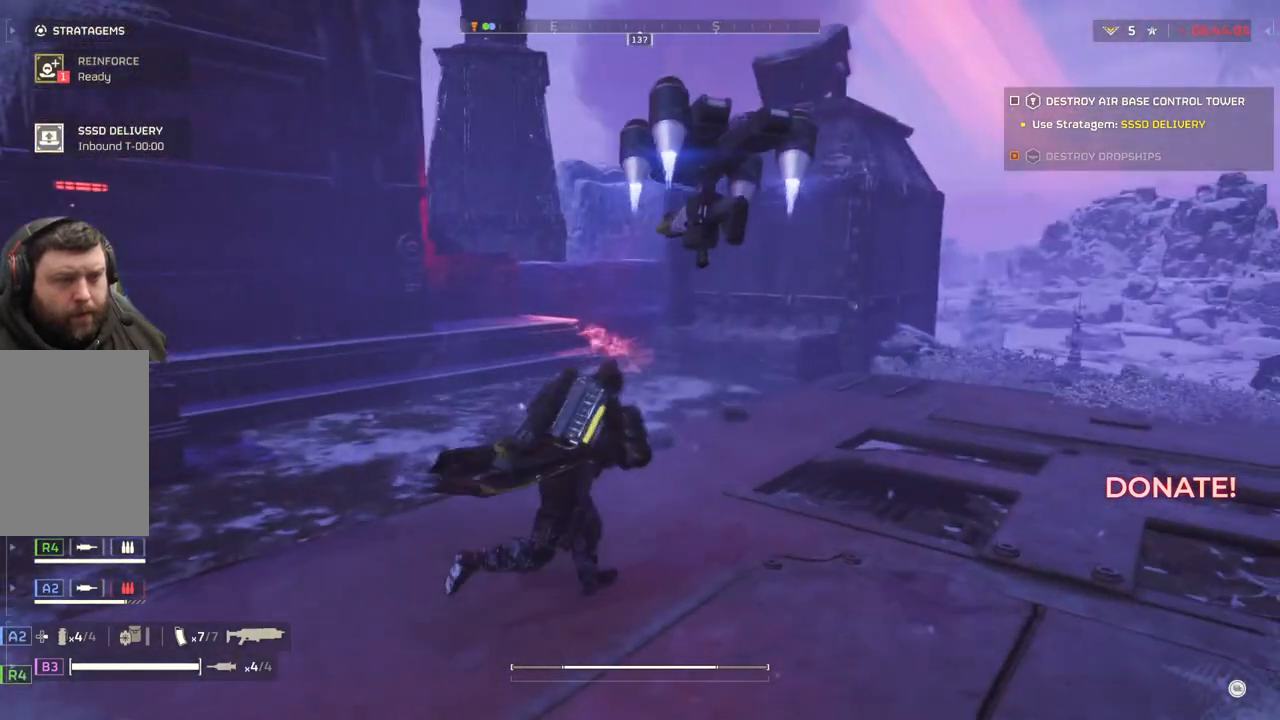
{"buttons": [], "left_stick": "up-right", "events": []}